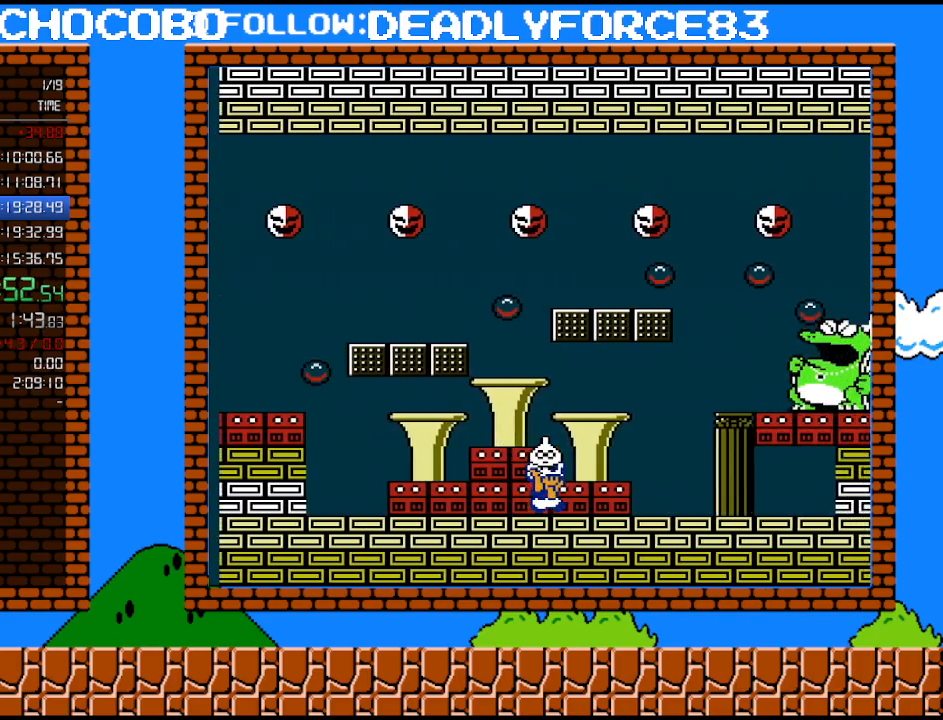
Gameplay with a controller (Nintendo layout); each line is a JSON object with the inputs held at the frame after it. "events" lists button and stick changes between this image and that frame as [ms after this image, input, new state], when the widget could be followed in between. Not read: L3 R3.
{"buttons": ["B", "DPAD_RIGHT"], "events": []}
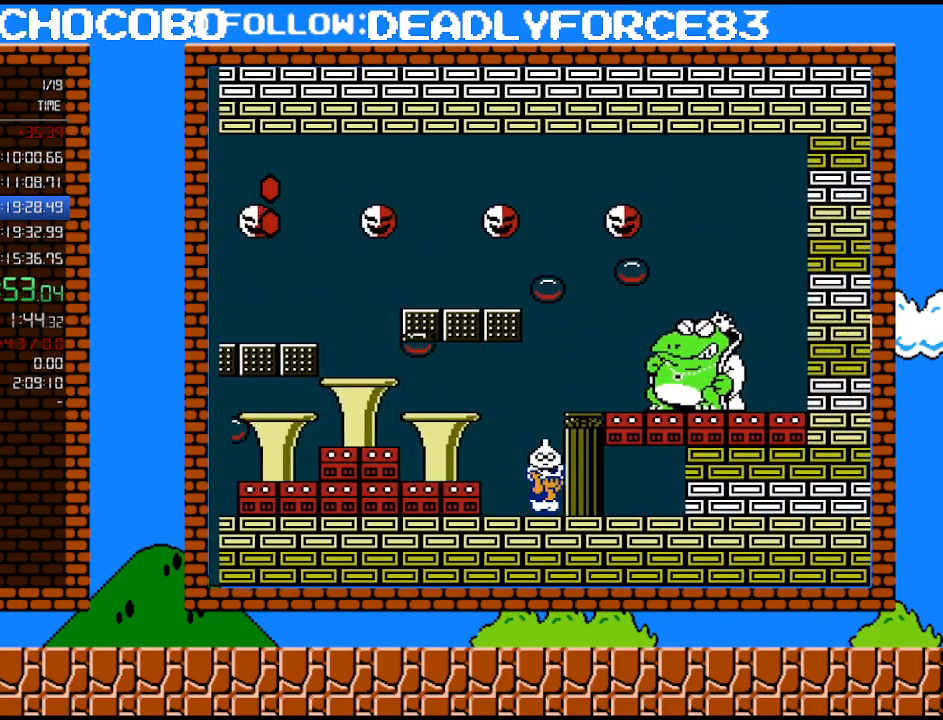
{"buttons": ["B", "DPAD_LEFT"], "events": [[133, "DPAD_RIGHT", "up"], [450, "DPAD_LEFT", "down"]]}
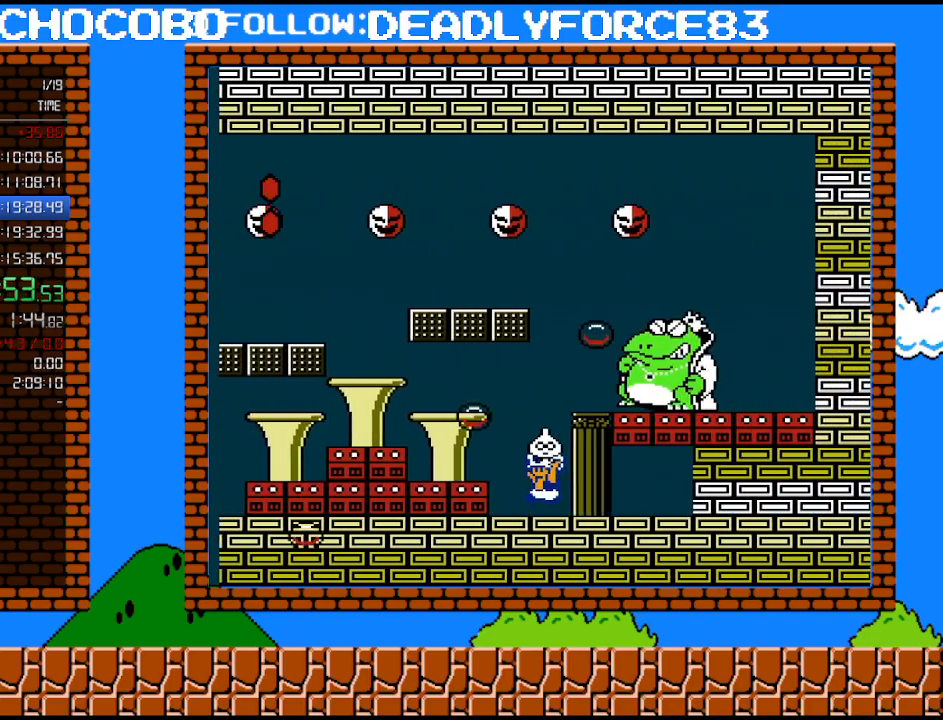
{"buttons": ["B", "DPAD_RIGHT"], "events": [[67, "A", "down"], [200, "A", "up"], [233, "DPAD_LEFT", "up"], [317, "DPAD_RIGHT", "down"]]}
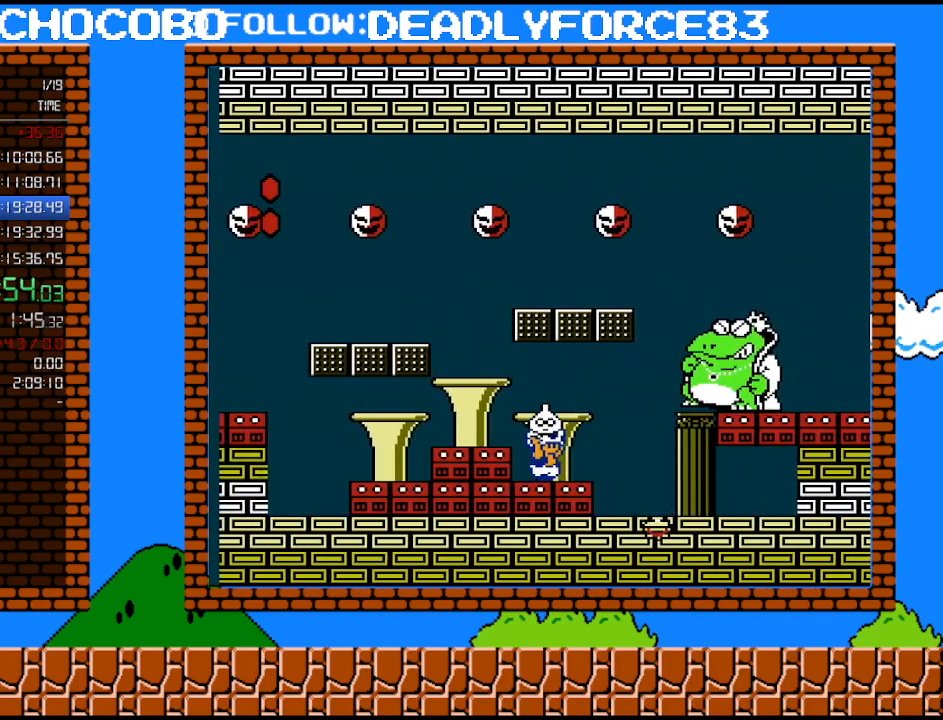
{"buttons": ["B", "DPAD_RIGHT"], "events": []}
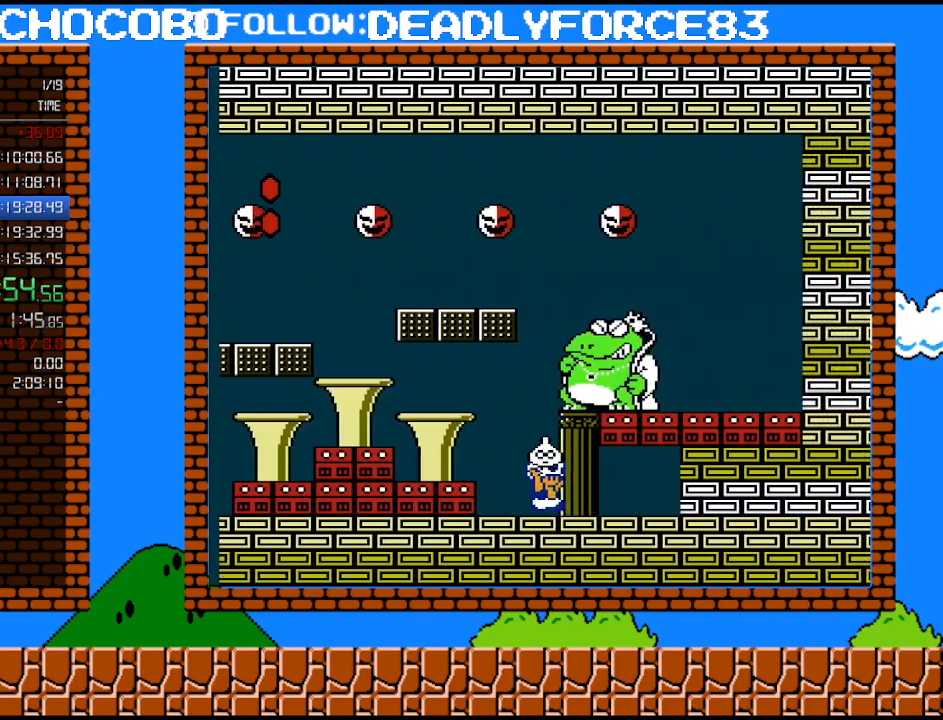
{"buttons": [], "events": [[167, "B", "up"], [167, "DPAD_RIGHT", "up"]]}
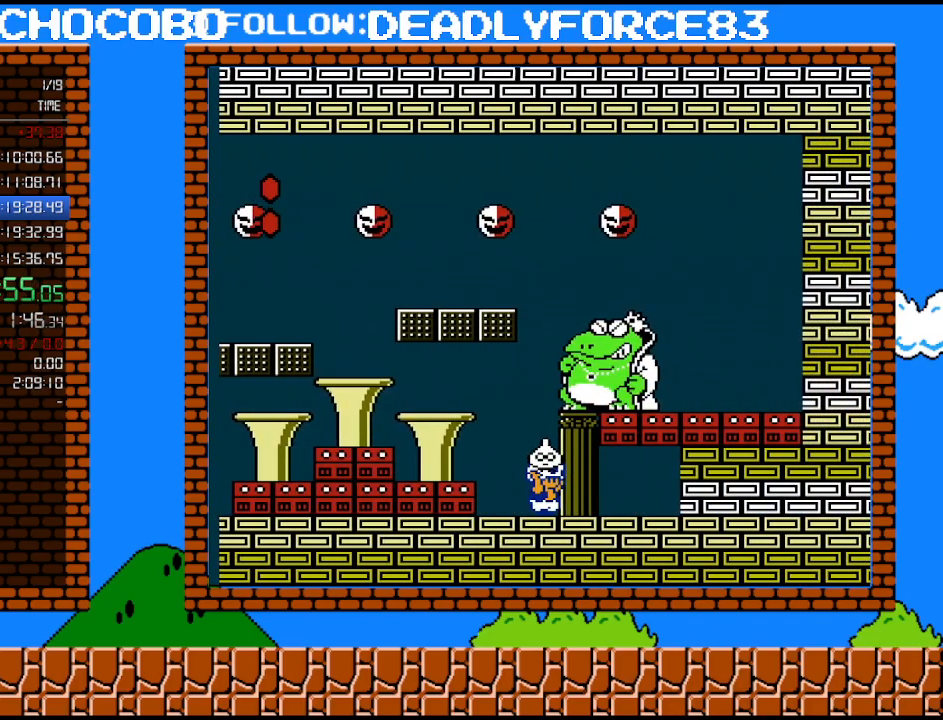
{"buttons": ["A", "DPAD_RIGHT"], "events": [[283, "A", "down"], [450, "DPAD_RIGHT", "down"]]}
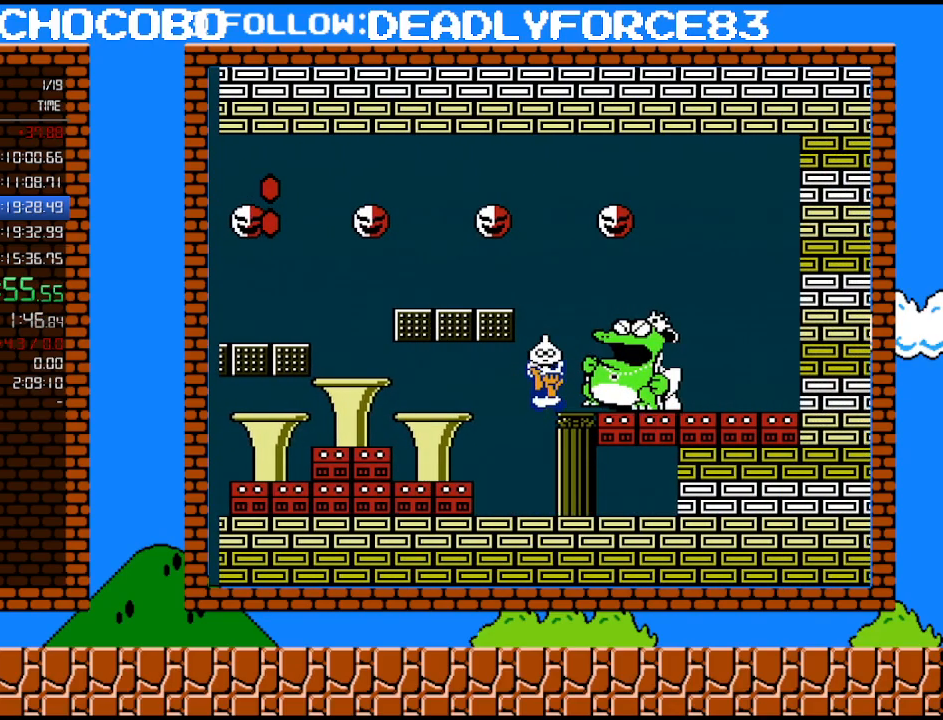
{"buttons": ["B", "DPAD_LEFT"], "events": [[33, "A", "up"], [133, "B", "down"], [167, "DPAD_RIGHT", "up"], [200, "DPAD_LEFT", "down"]]}
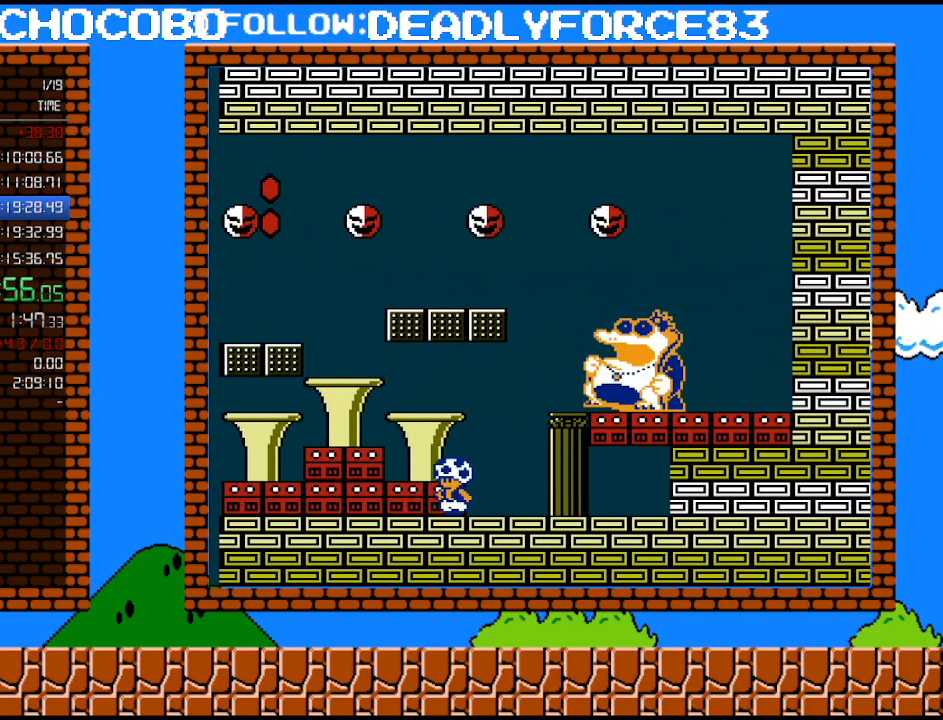
{"buttons": ["B", "DPAD_RIGHT"], "events": [[67, "DPAD_LEFT", "up"], [133, "DPAD_RIGHT", "down"]]}
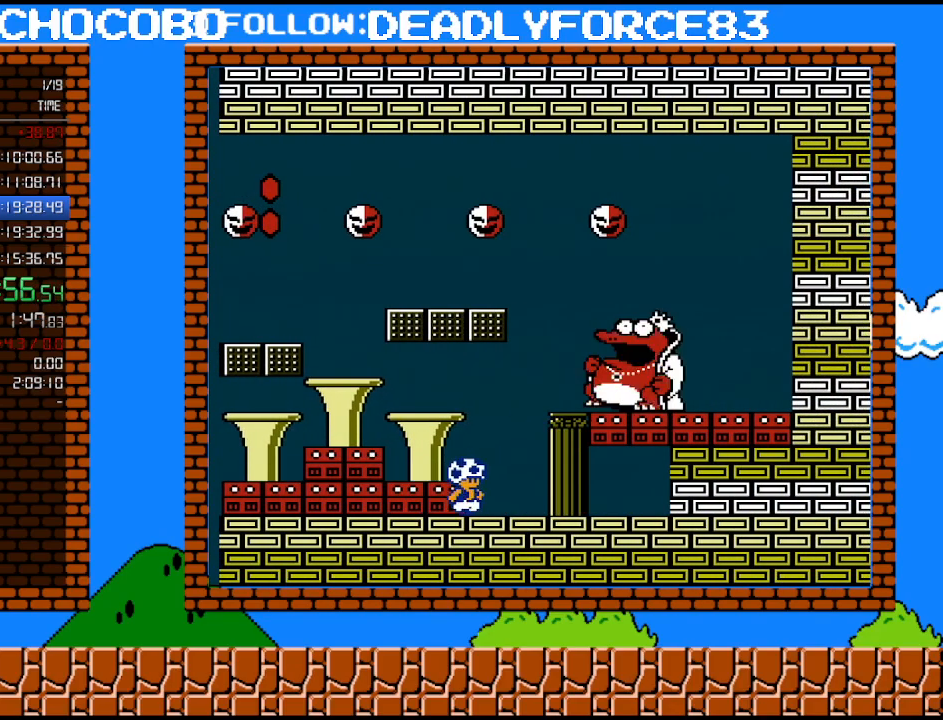
{"buttons": ["B", "DPAD_RIGHT"], "events": []}
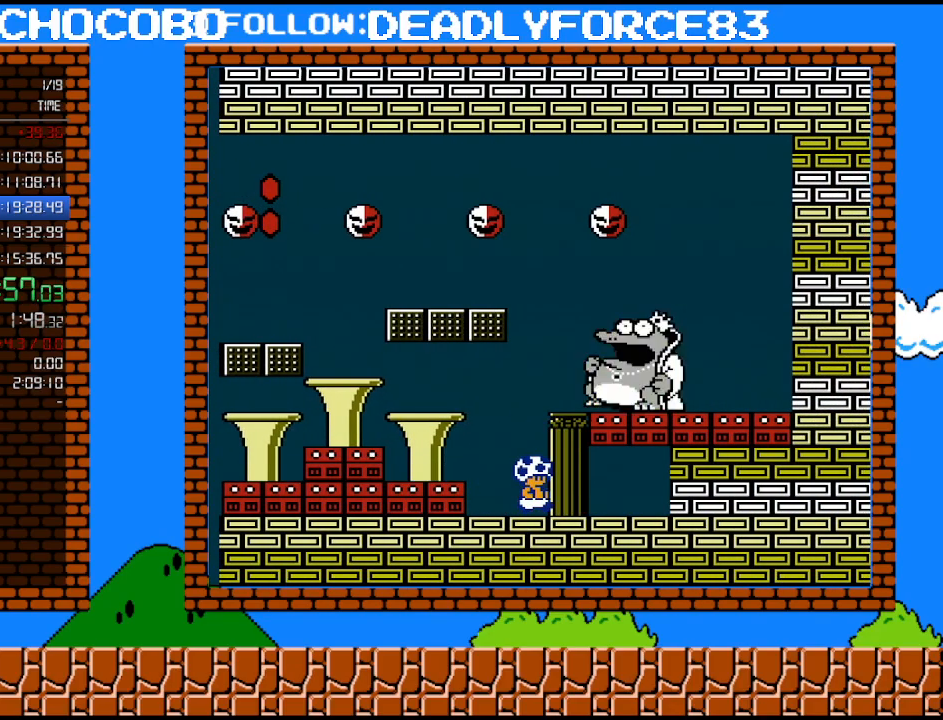
{"buttons": ["DPAD_RIGHT"], "events": [[67, "B", "up"]]}
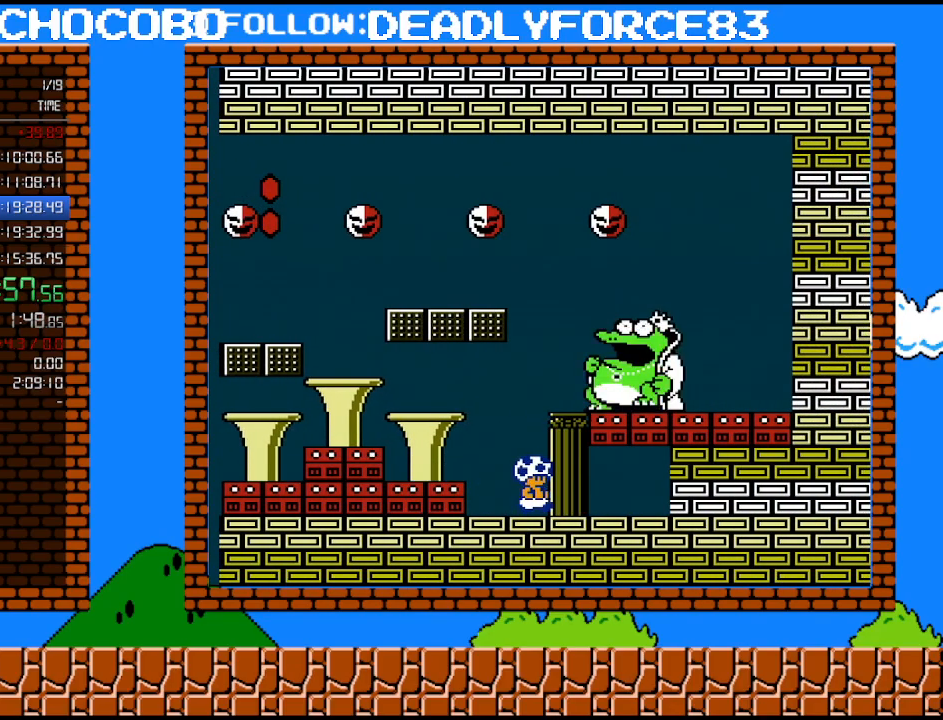
{"buttons": ["DPAD_RIGHT"], "events": []}
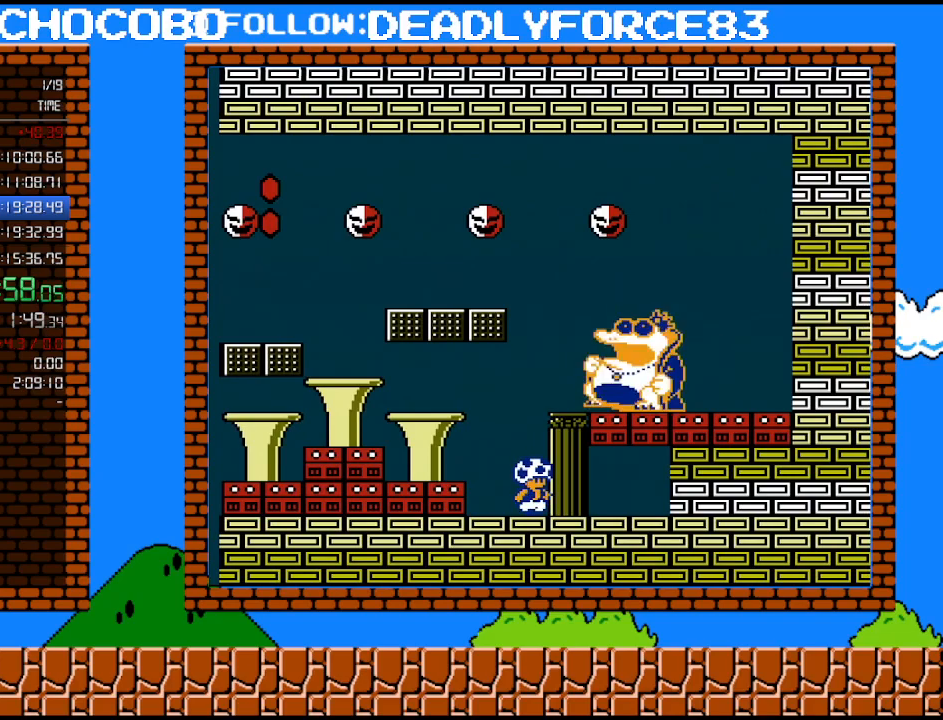
{"buttons": ["DPAD_RIGHT"], "events": []}
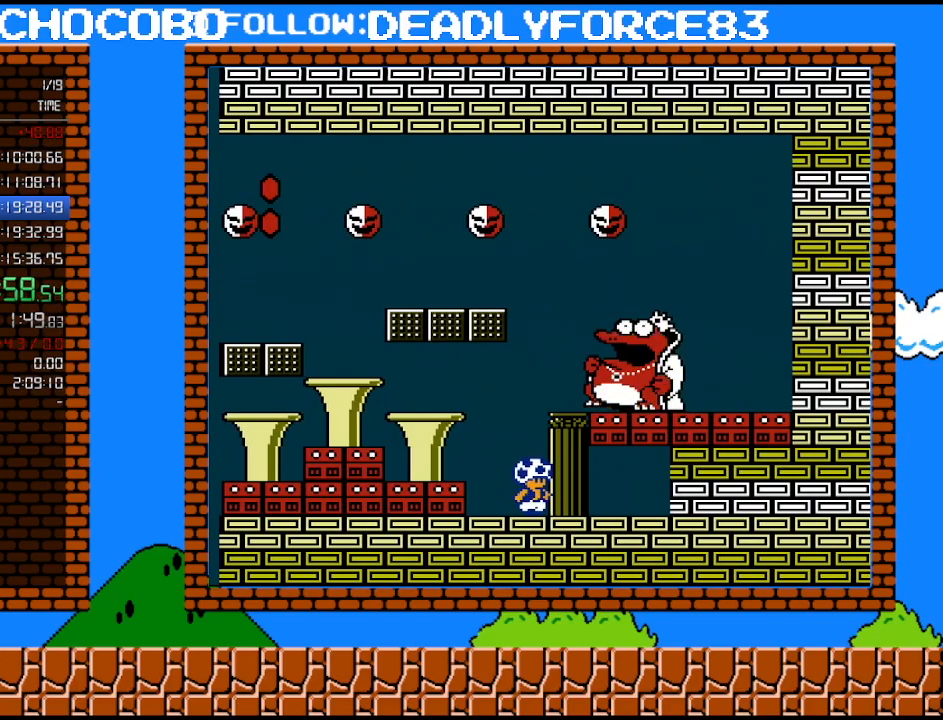
{"buttons": ["DPAD_RIGHT"], "events": []}
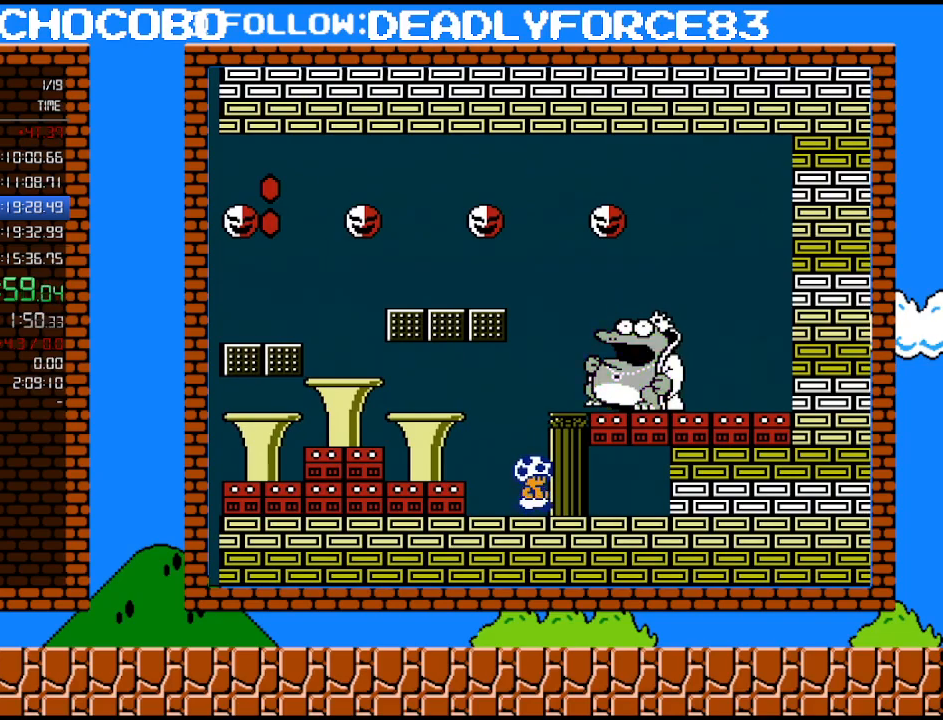
{"buttons": ["DPAD_RIGHT"], "events": []}
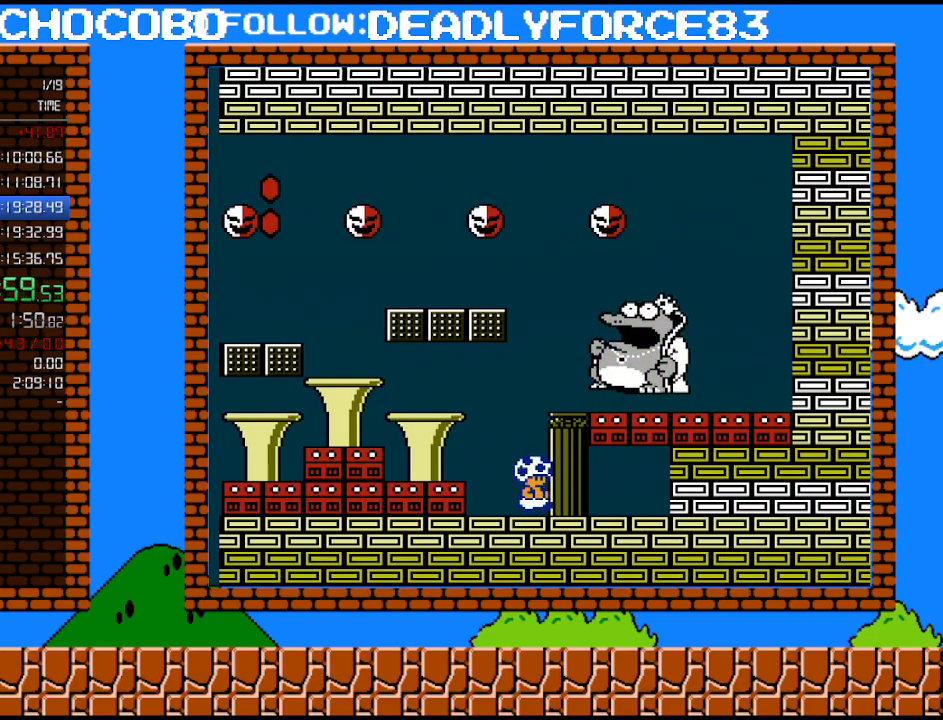
{"buttons": ["DPAD_RIGHT"], "events": []}
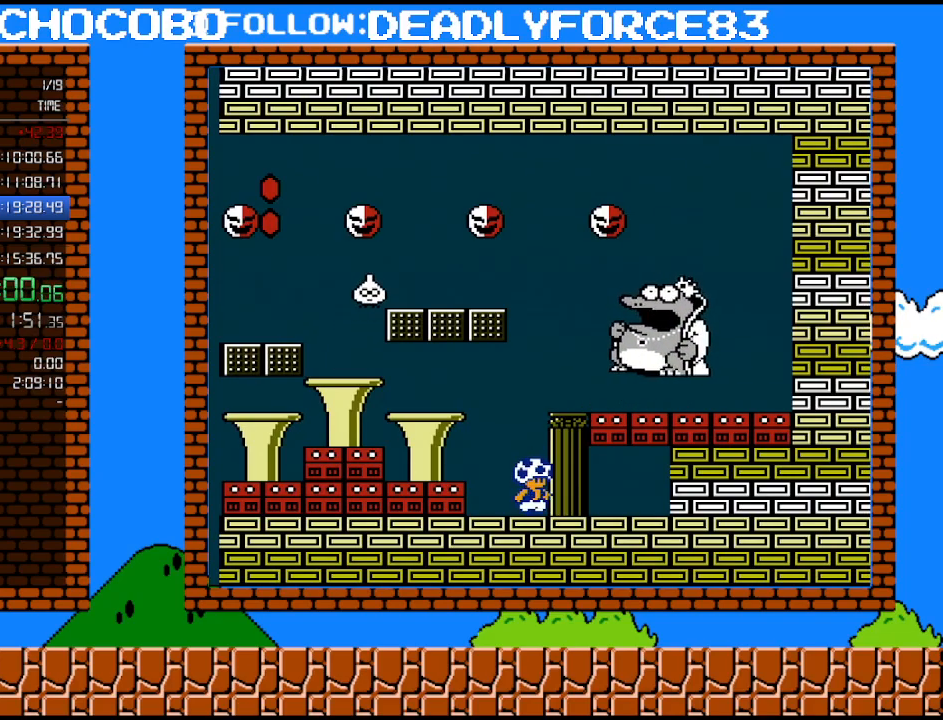
{"buttons": ["DPAD_RIGHT"], "events": []}
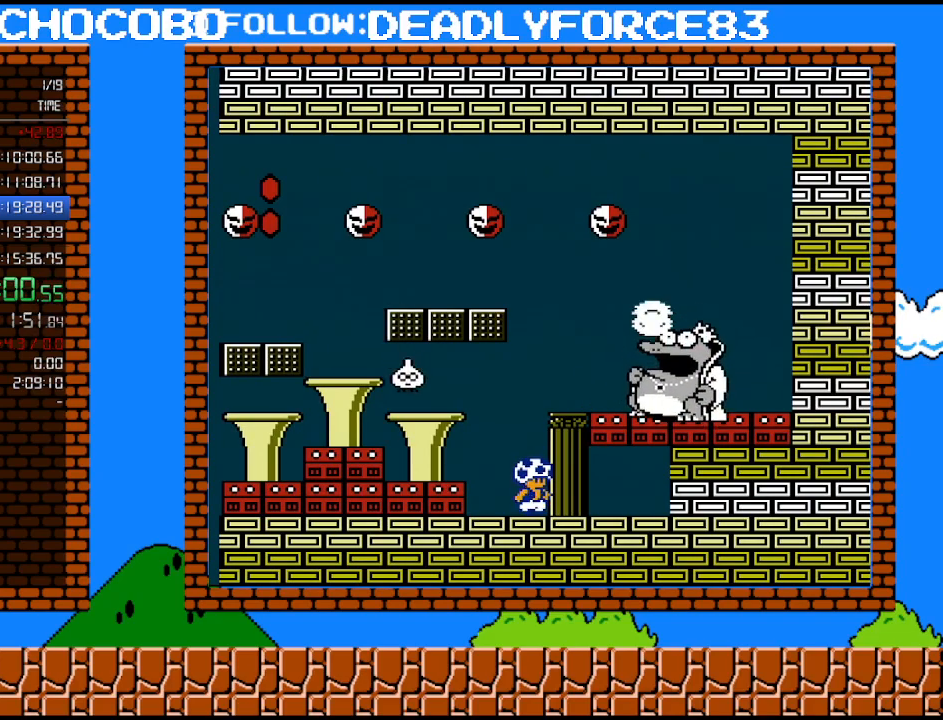
{"buttons": ["DPAD_RIGHT"], "events": []}
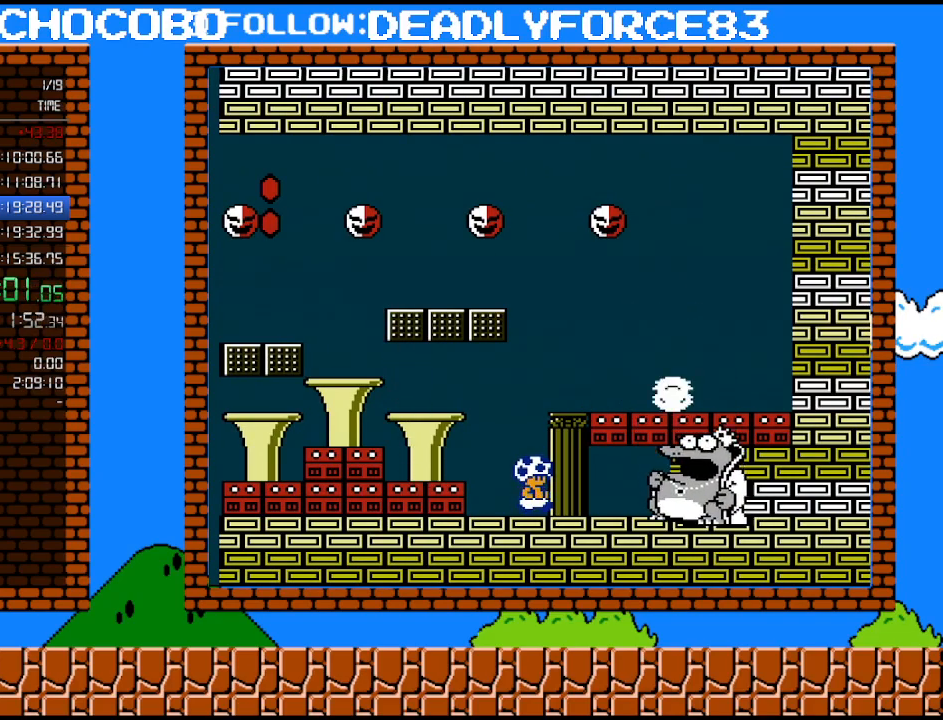
{"buttons": ["DPAD_RIGHT"], "events": []}
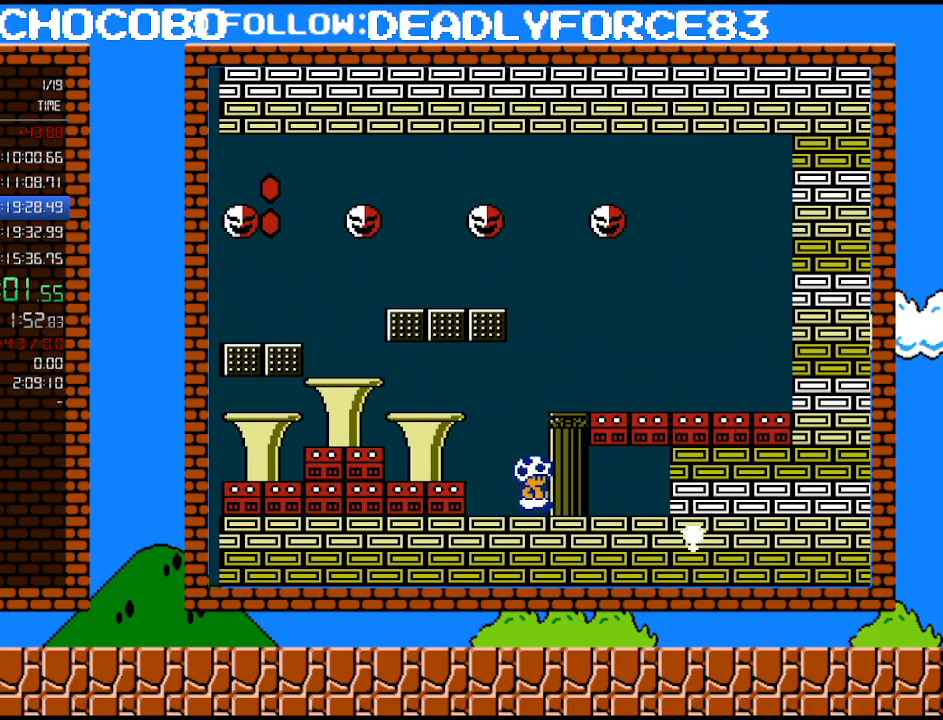
{"buttons": ["DPAD_RIGHT"], "events": []}
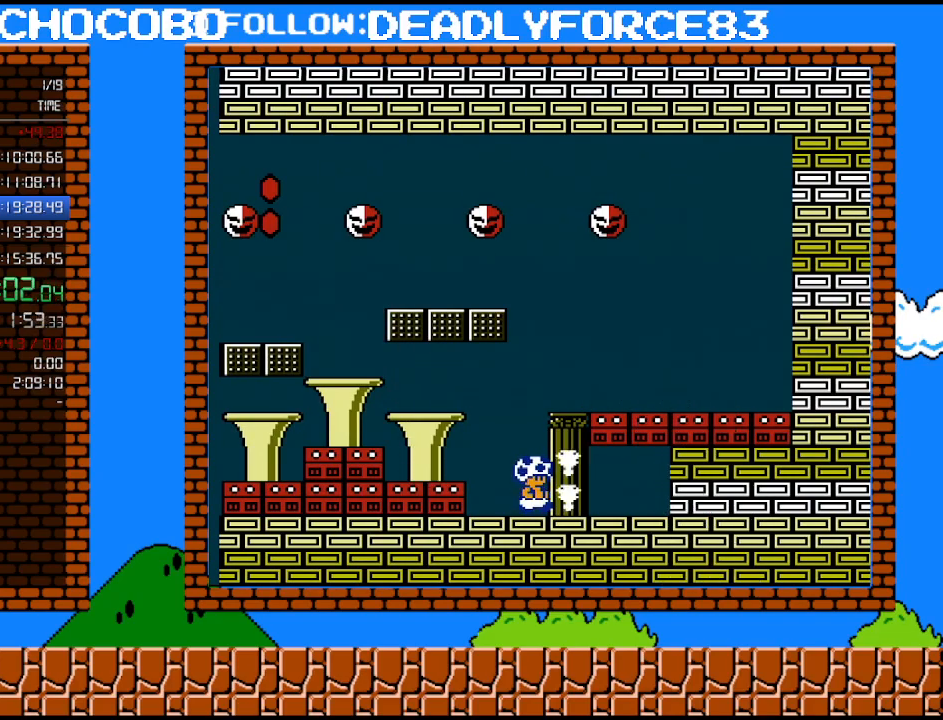
{"buttons": ["DPAD_RIGHT"], "events": []}
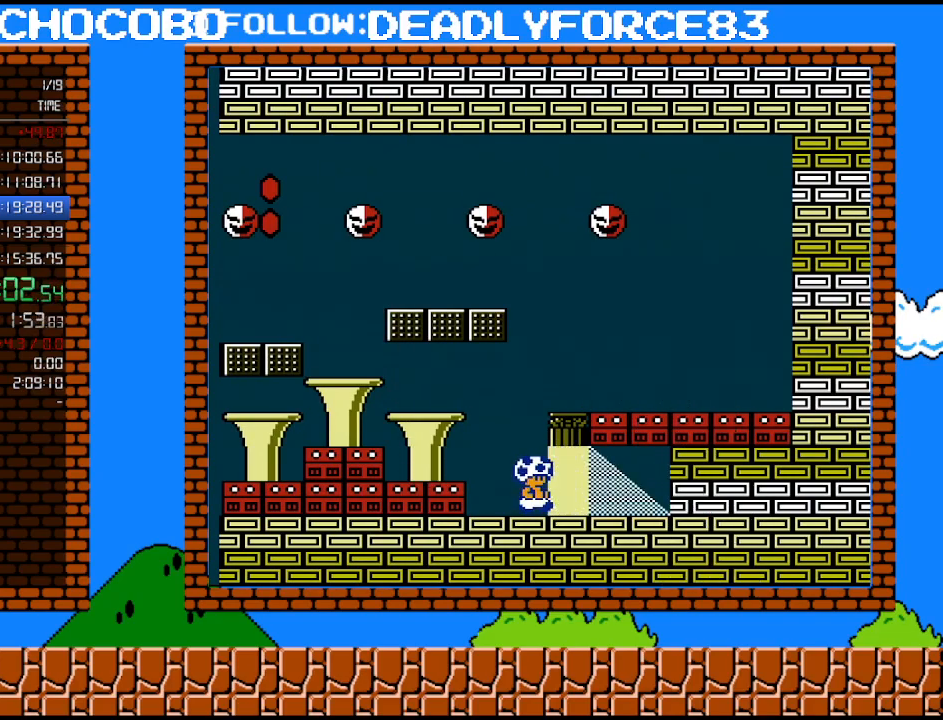
{"buttons": ["DPAD_RIGHT"], "events": []}
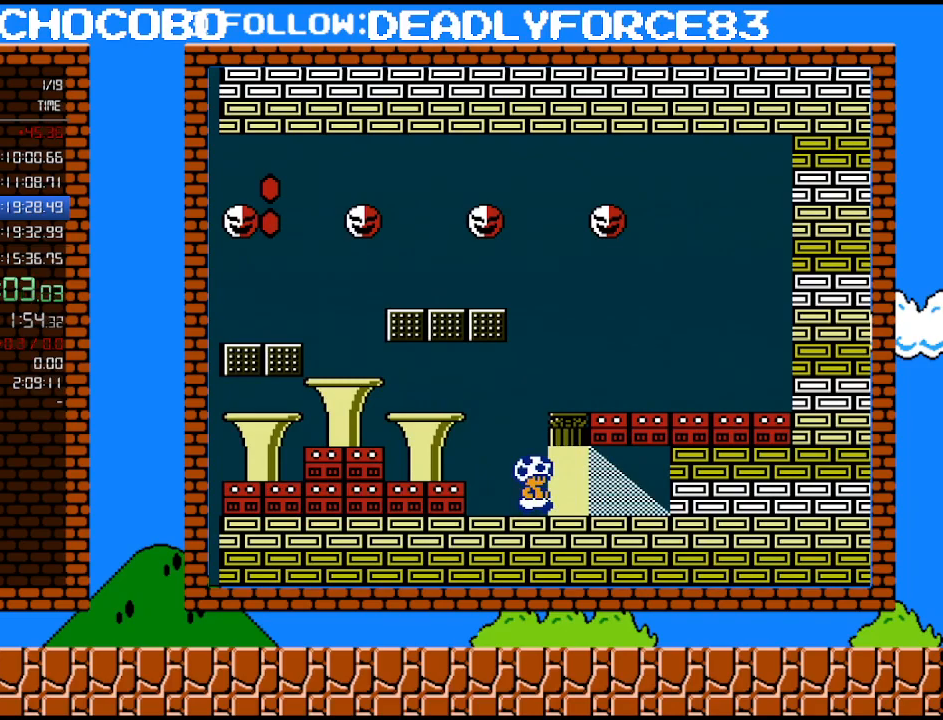
{"buttons": ["DPAD_RIGHT"], "events": []}
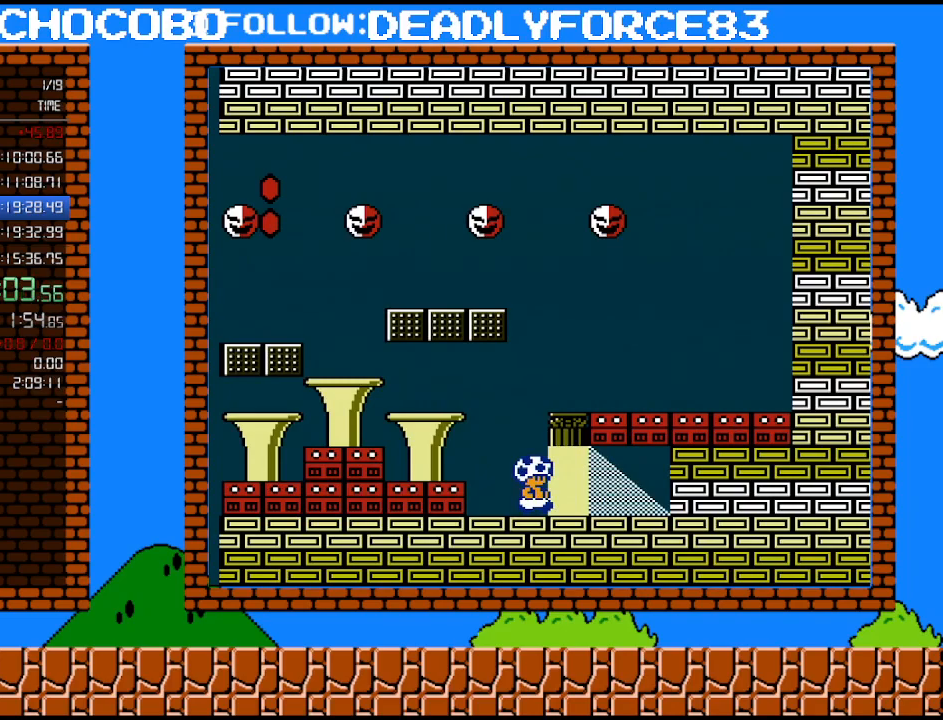
{"buttons": ["DPAD_RIGHT"], "events": []}
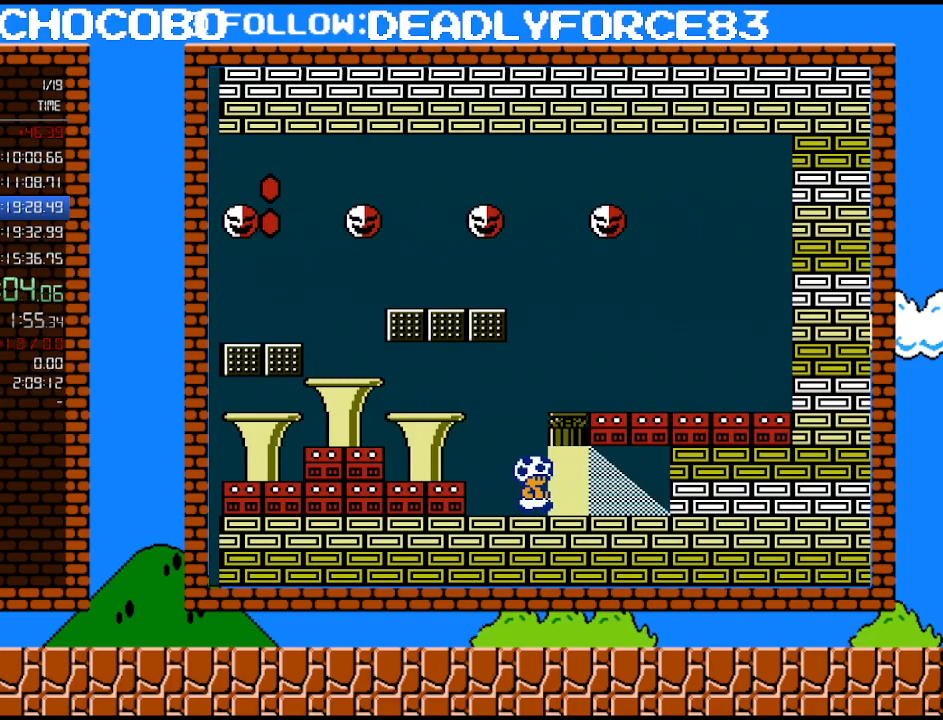
{"buttons": ["DPAD_RIGHT"], "events": []}
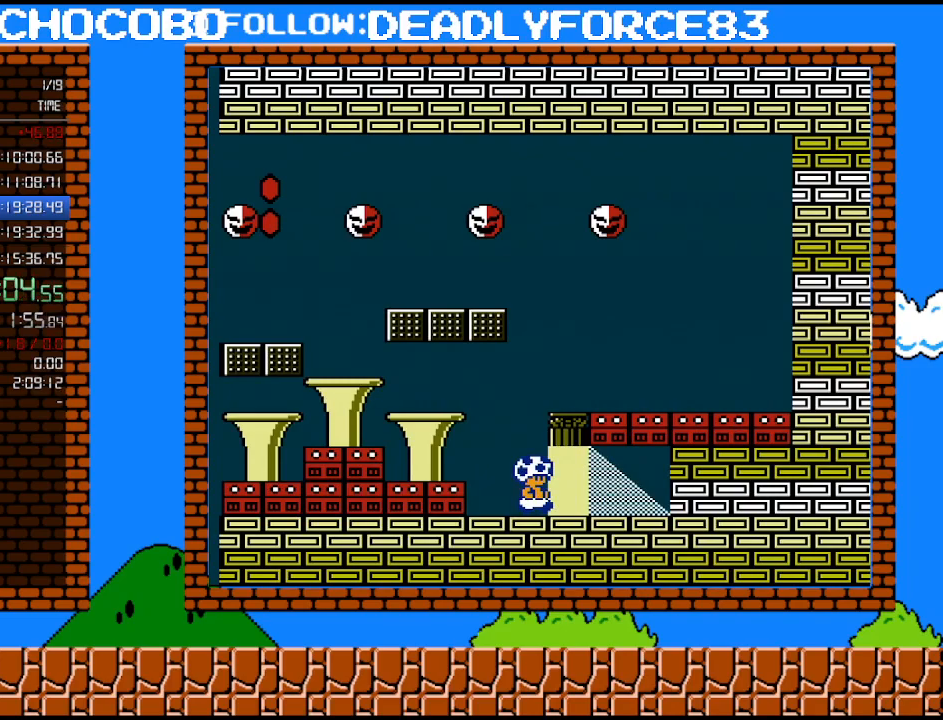
{"buttons": ["DPAD_RIGHT"], "events": []}
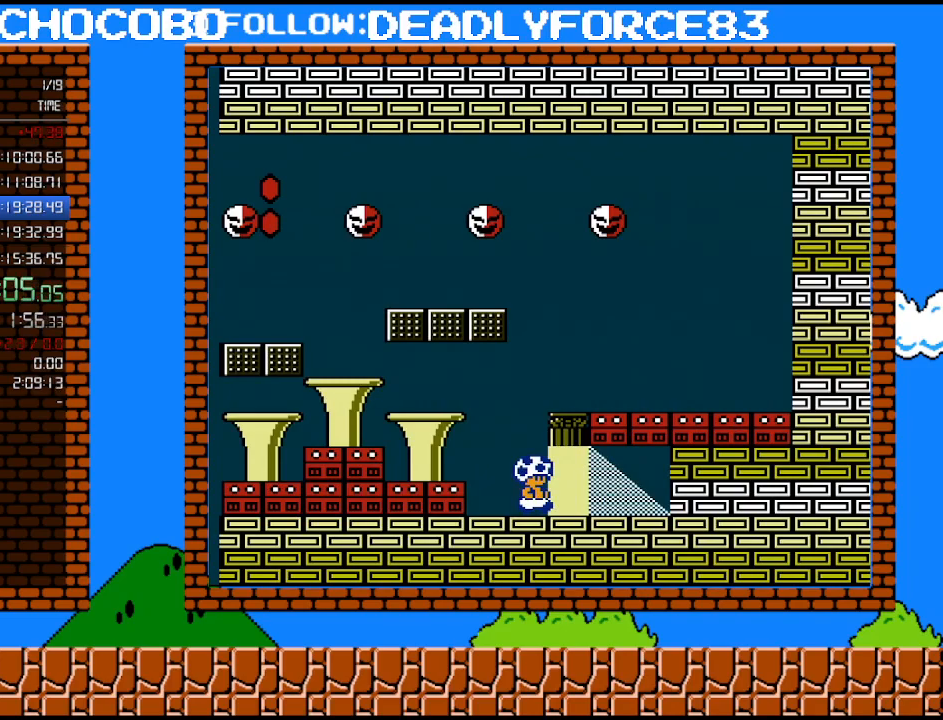
{"buttons": ["DPAD_RIGHT"], "events": []}
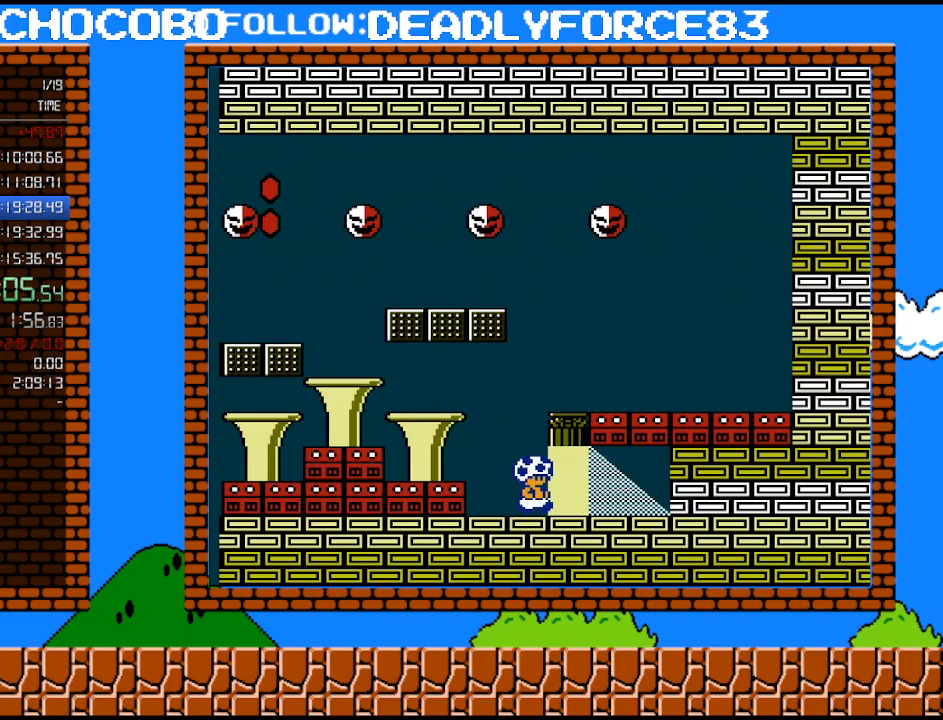
{"buttons": ["DPAD_RIGHT"], "events": []}